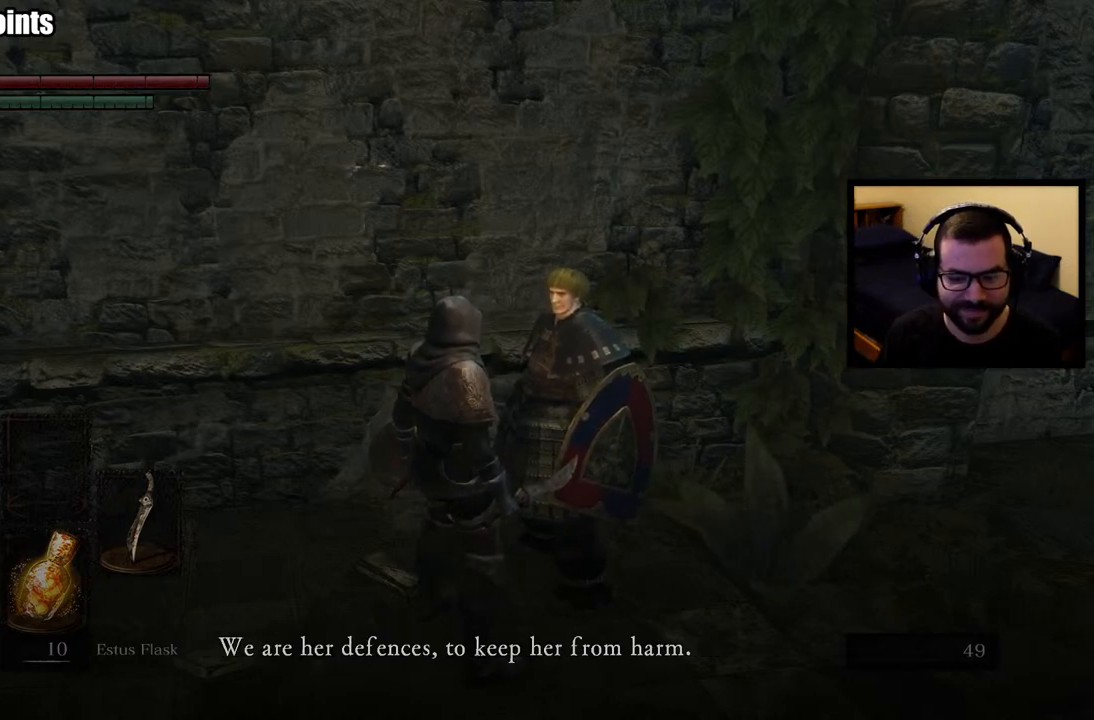
Gameplay with a controller (PlayStation layout); each line is a JSON object with the inputs held at the frame after it. "events" lists button and stick changes between this image and that frame as [ms after this image, input, new state], when the widget could be followed in between.
{"buttons": [], "left_stick": "center", "right_stick": "center", "events": []}
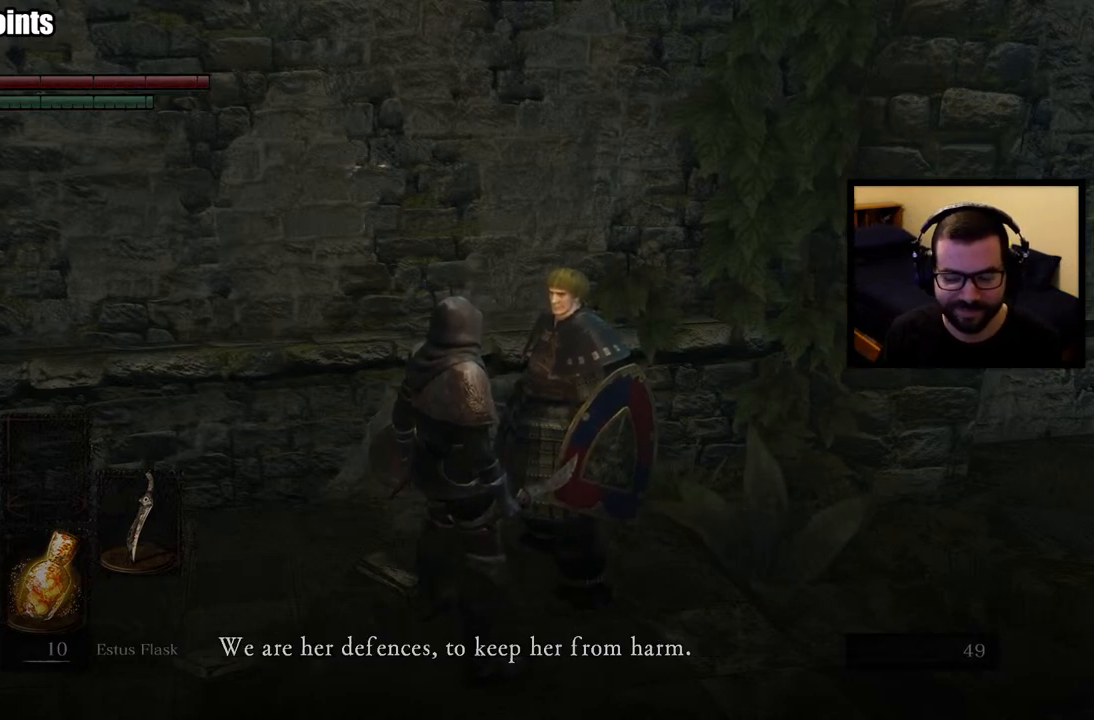
{"buttons": [], "left_stick": "center", "right_stick": "center", "events": []}
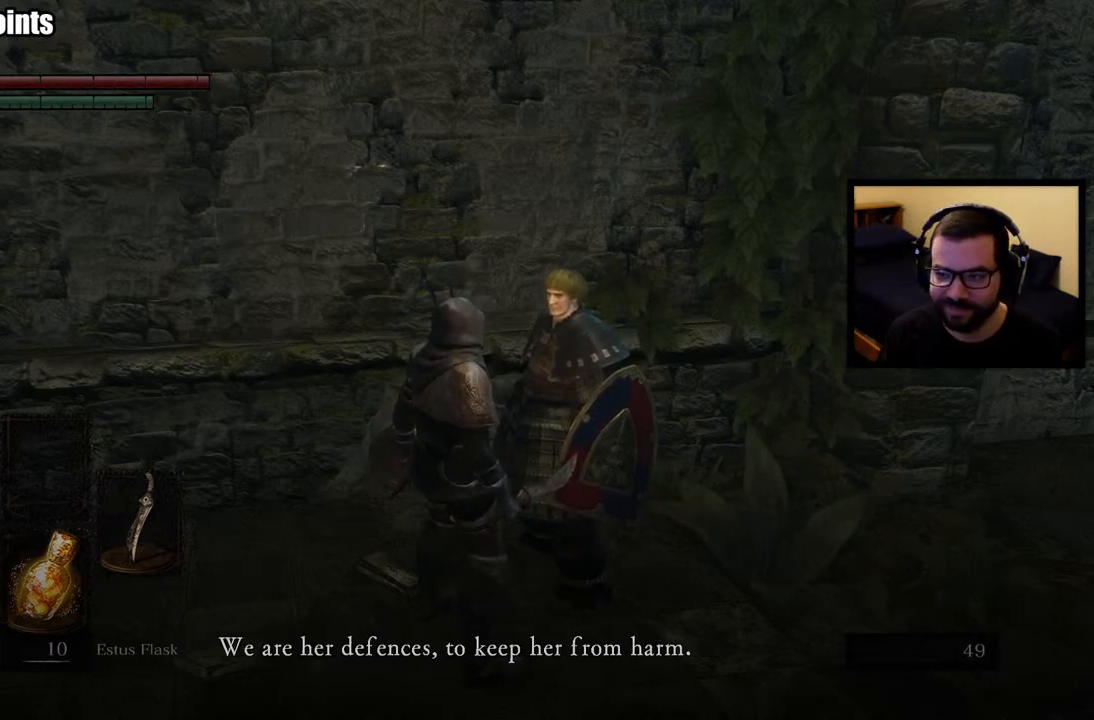
{"buttons": [], "left_stick": "center", "right_stick": "center", "events": []}
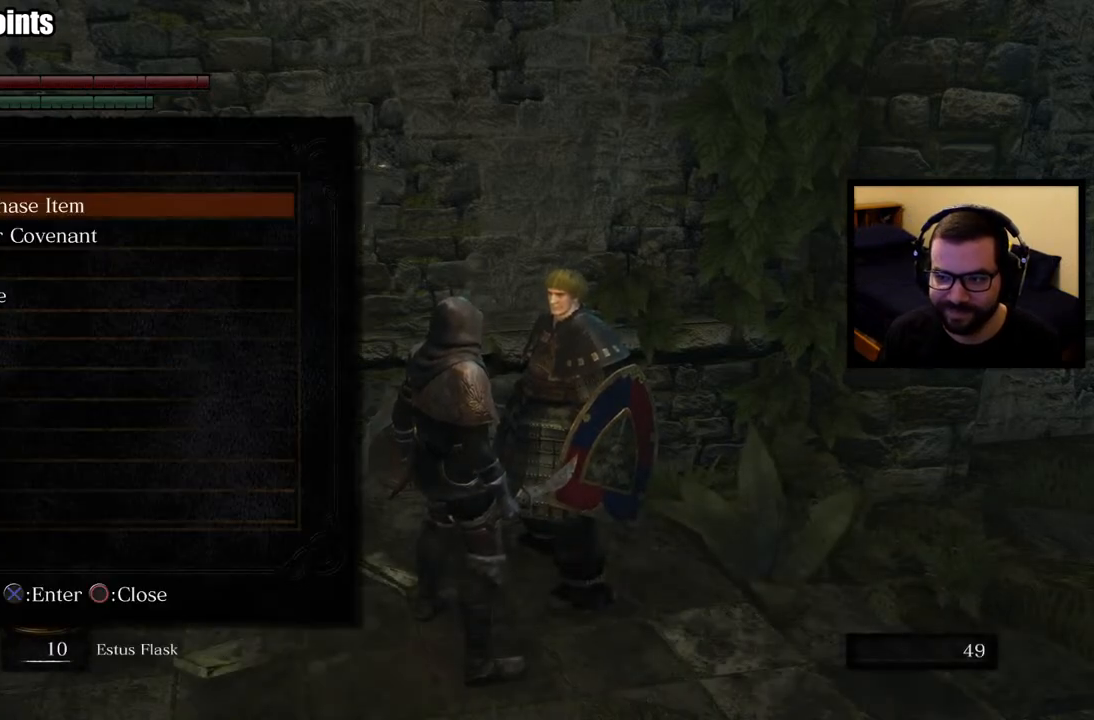
{"buttons": [], "left_stick": "center", "right_stick": "center", "events": []}
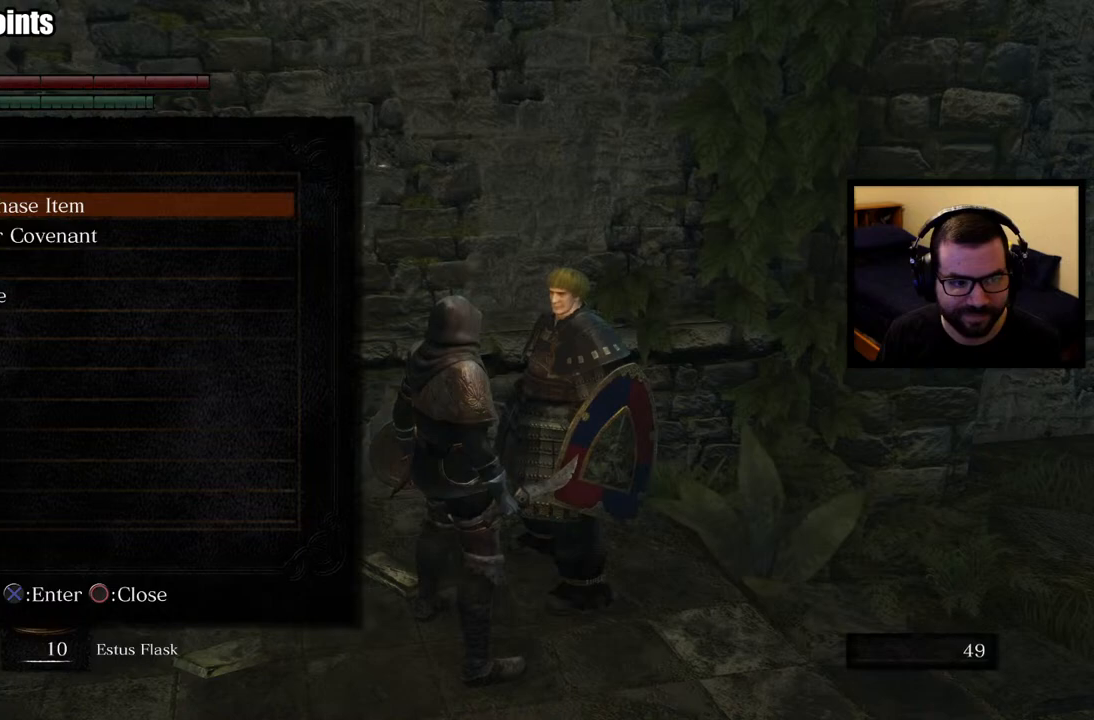
{"buttons": ["DPAD_DOWN"], "left_stick": "center", "right_stick": "center", "events": [[417, "DPAD_DOWN", "down"]]}
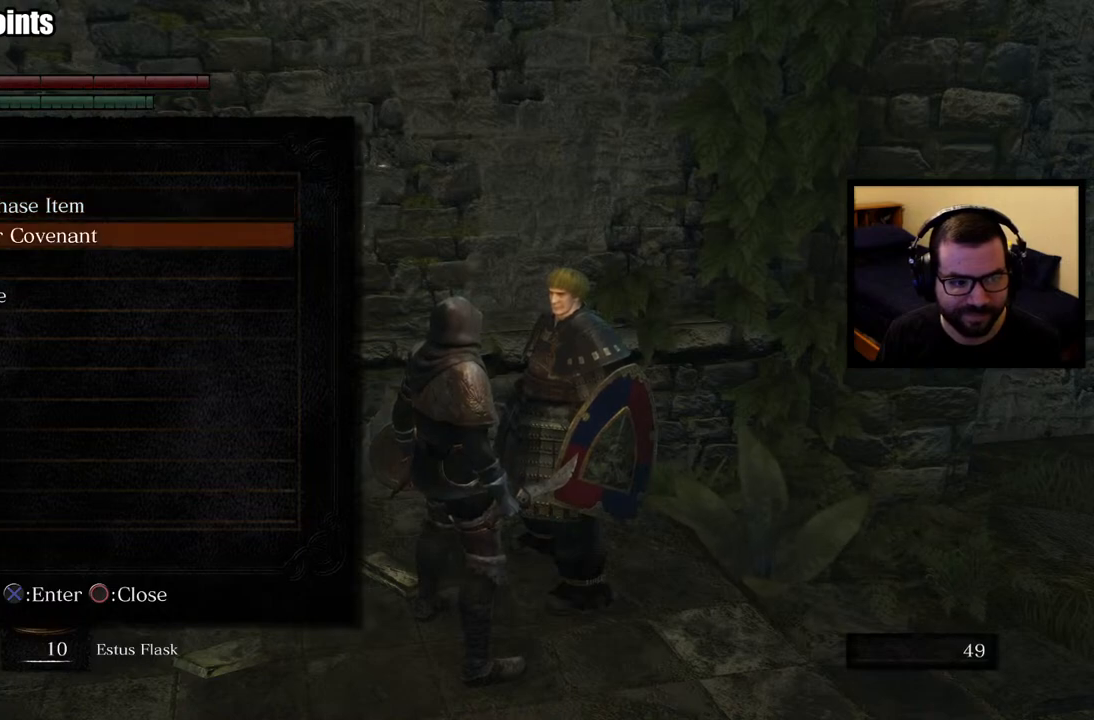
{"buttons": [], "left_stick": "center", "right_stick": "center", "events": [[33, "DPAD_DOWN", "up"], [67, "DPAD_DOWN", "down"], [167, "CROSS", "down"], [167, "DPAD_DOWN", "up"], [250, "CROSS", "up"]]}
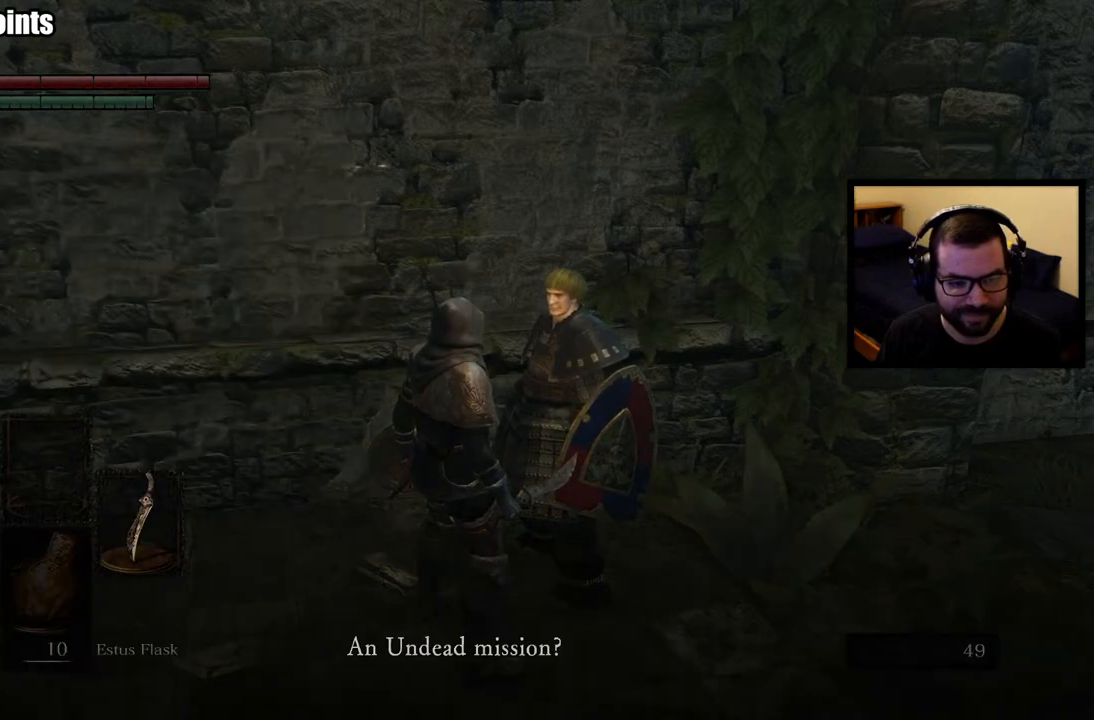
{"buttons": [], "left_stick": "center", "right_stick": "center", "events": []}
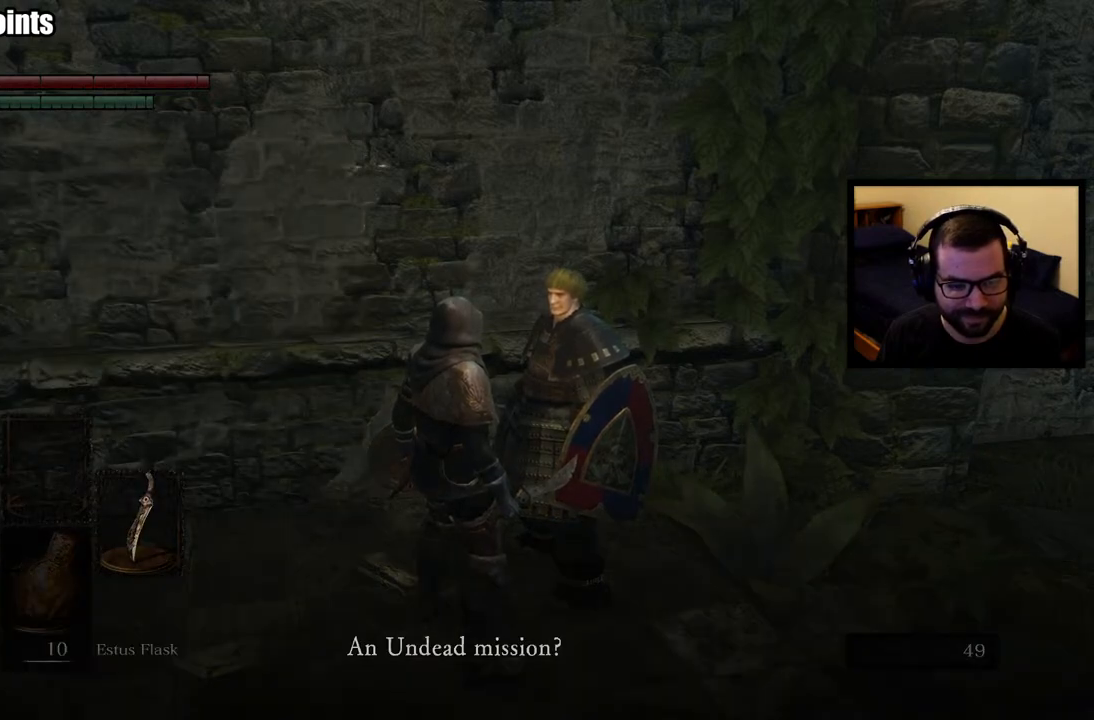
{"buttons": [], "left_stick": "center", "right_stick": "center", "events": []}
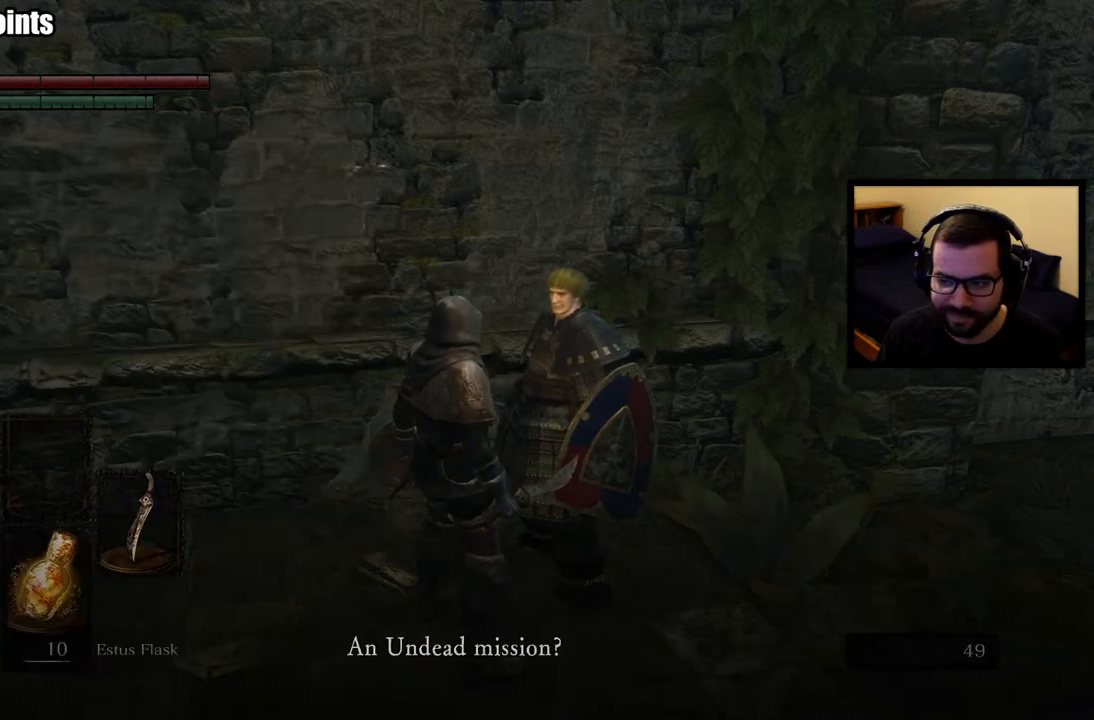
{"buttons": [], "left_stick": "center", "right_stick": "center", "events": []}
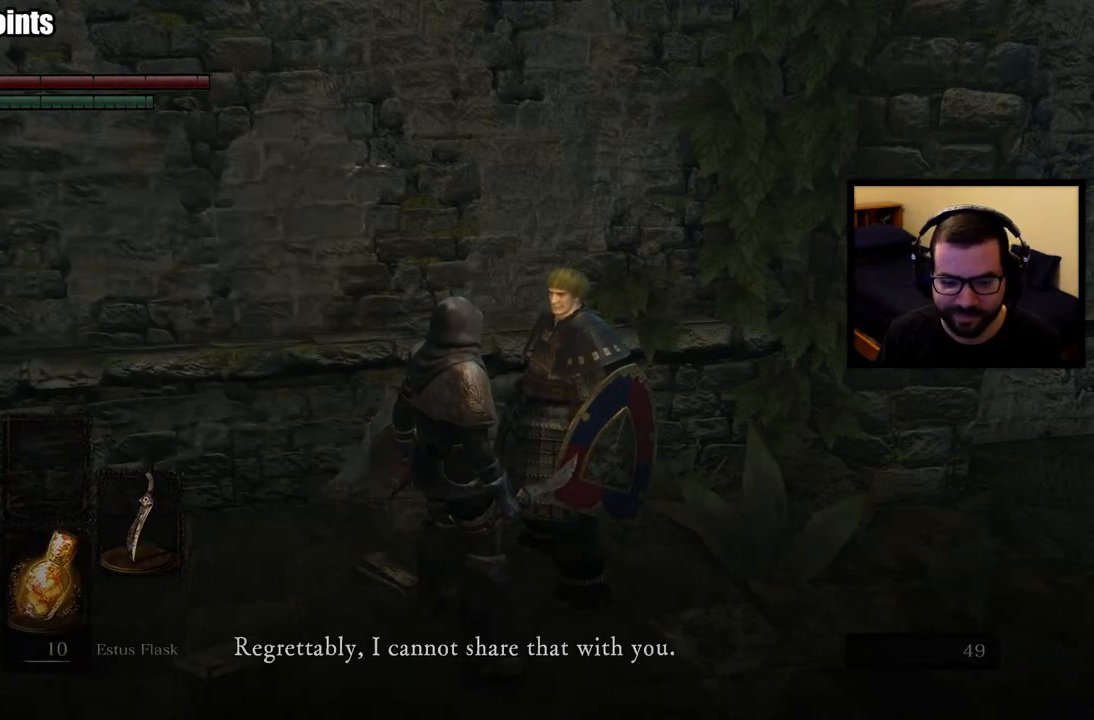
{"buttons": [], "left_stick": "center", "right_stick": "center", "events": []}
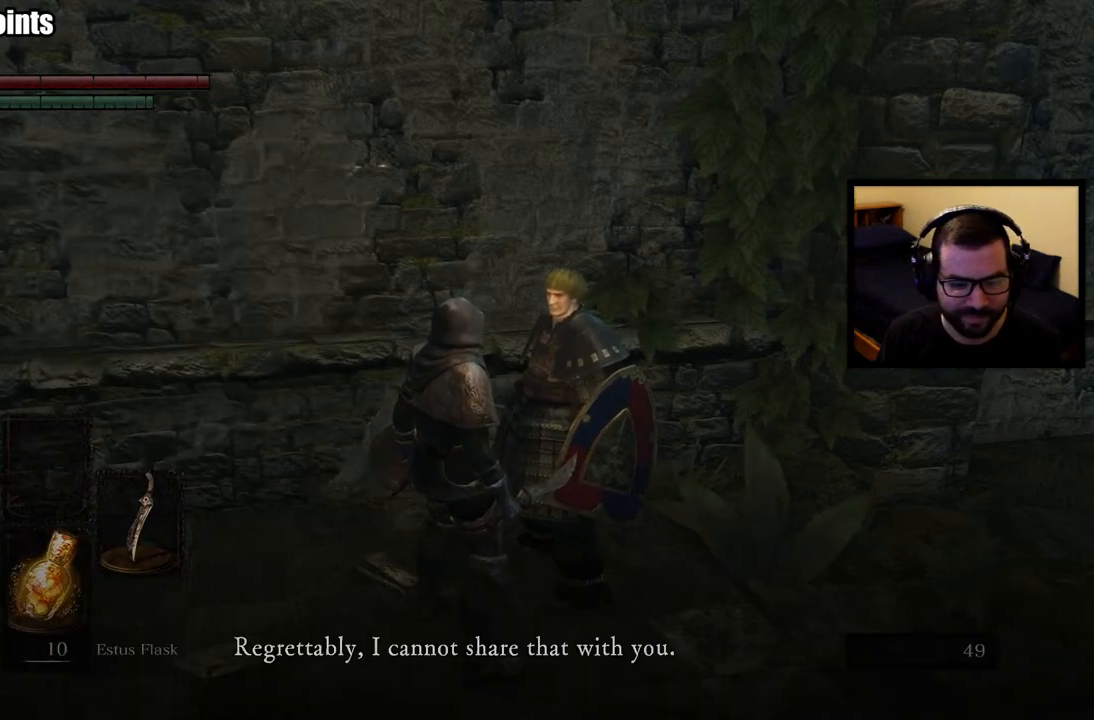
{"buttons": [], "left_stick": "center", "right_stick": "center", "events": []}
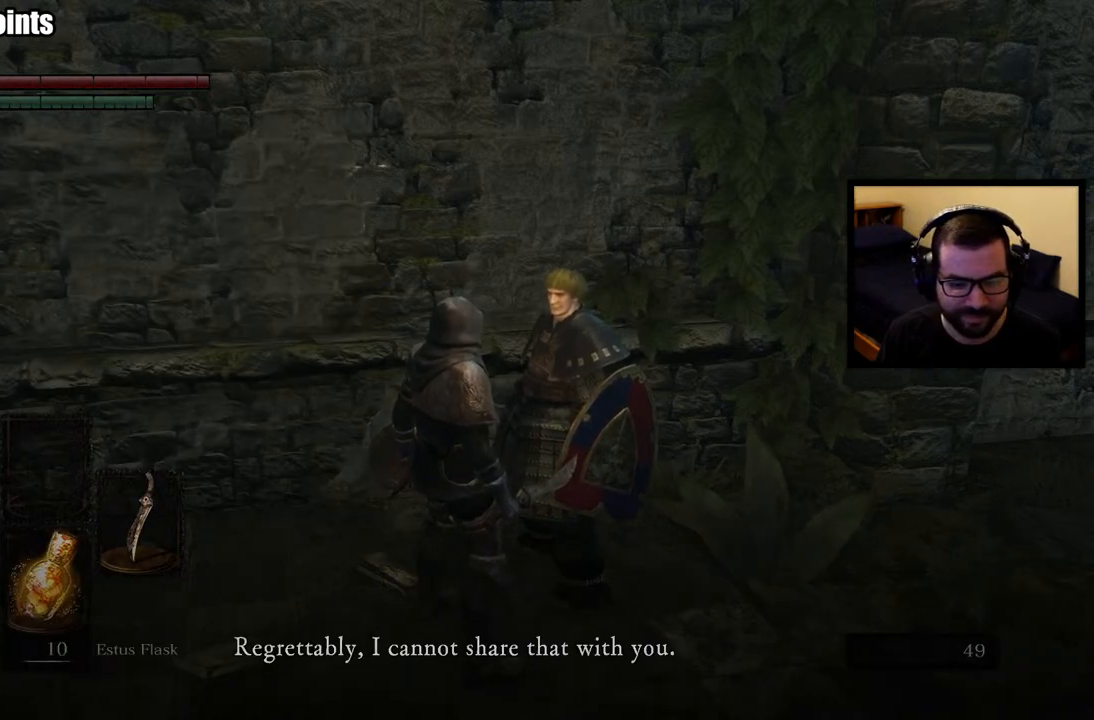
{"buttons": [], "left_stick": "center", "right_stick": "center", "events": []}
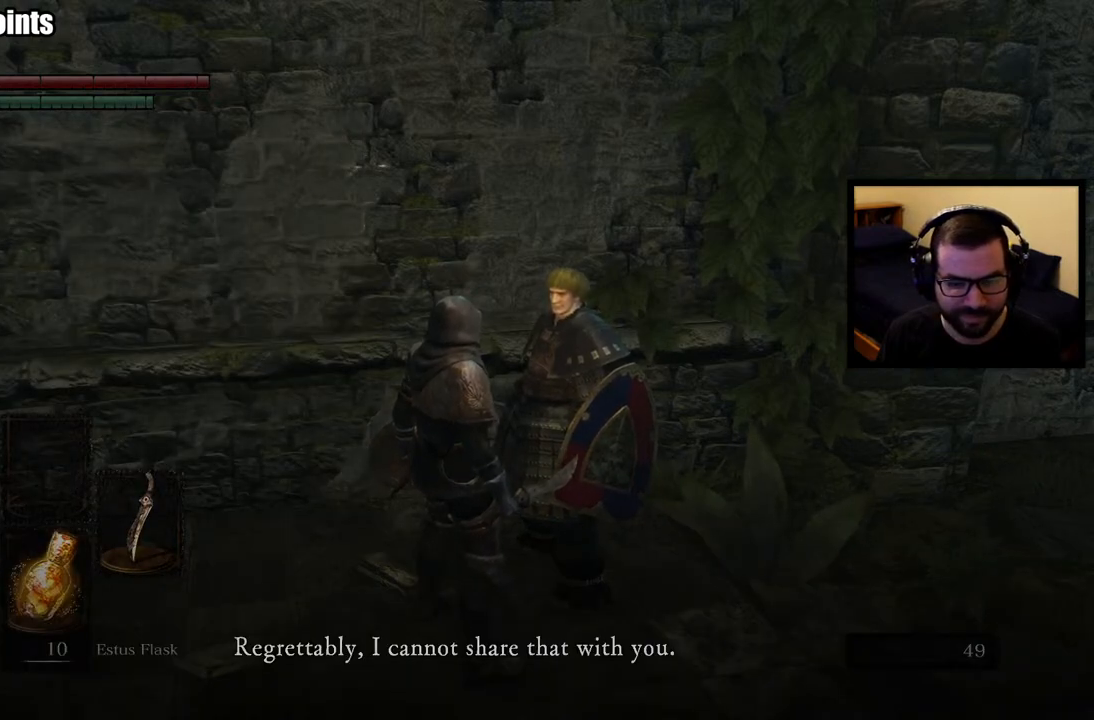
{"buttons": [], "left_stick": "center", "right_stick": "center", "events": []}
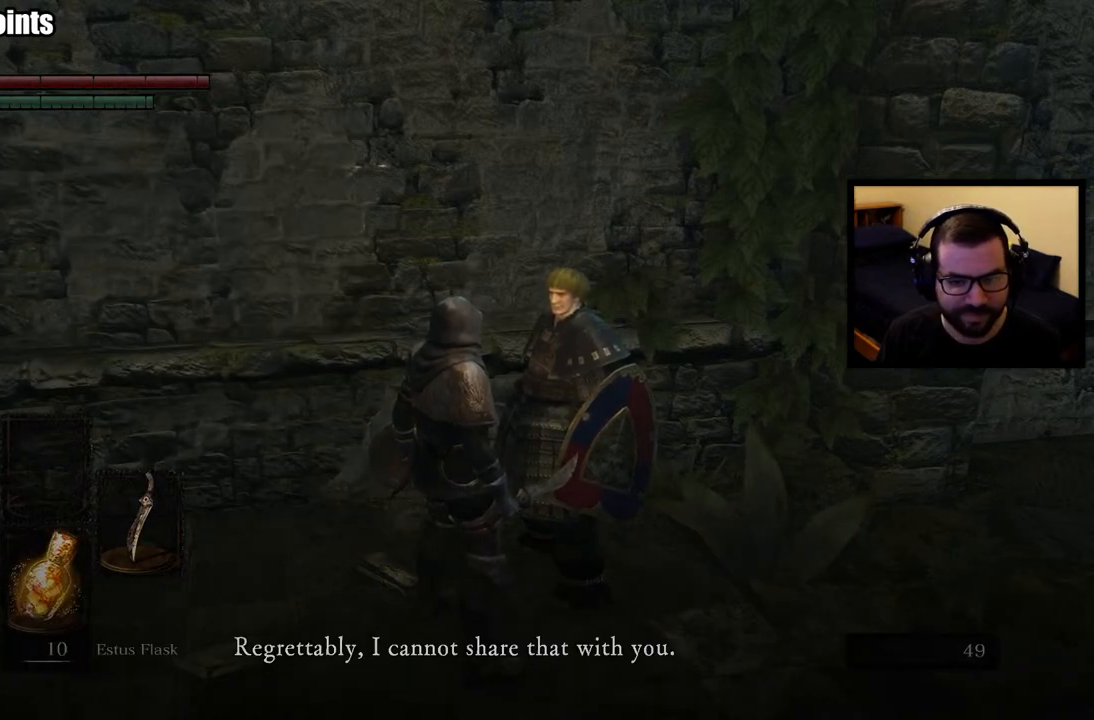
{"buttons": [], "left_stick": "center", "right_stick": "up", "events": [[67, "right_stick", "up"], [167, "right_stick", "center"], [400, "right_stick", "up"]]}
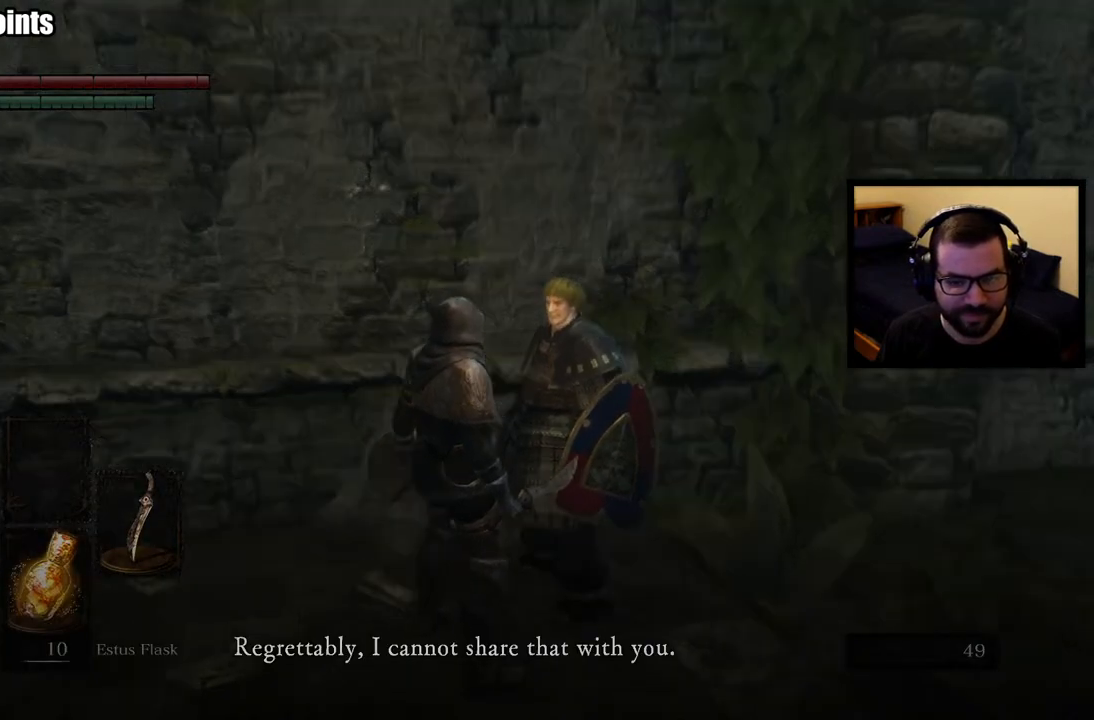
{"buttons": [], "left_stick": "center", "right_stick": "center", "events": [[33, "right_stick", "center"]]}
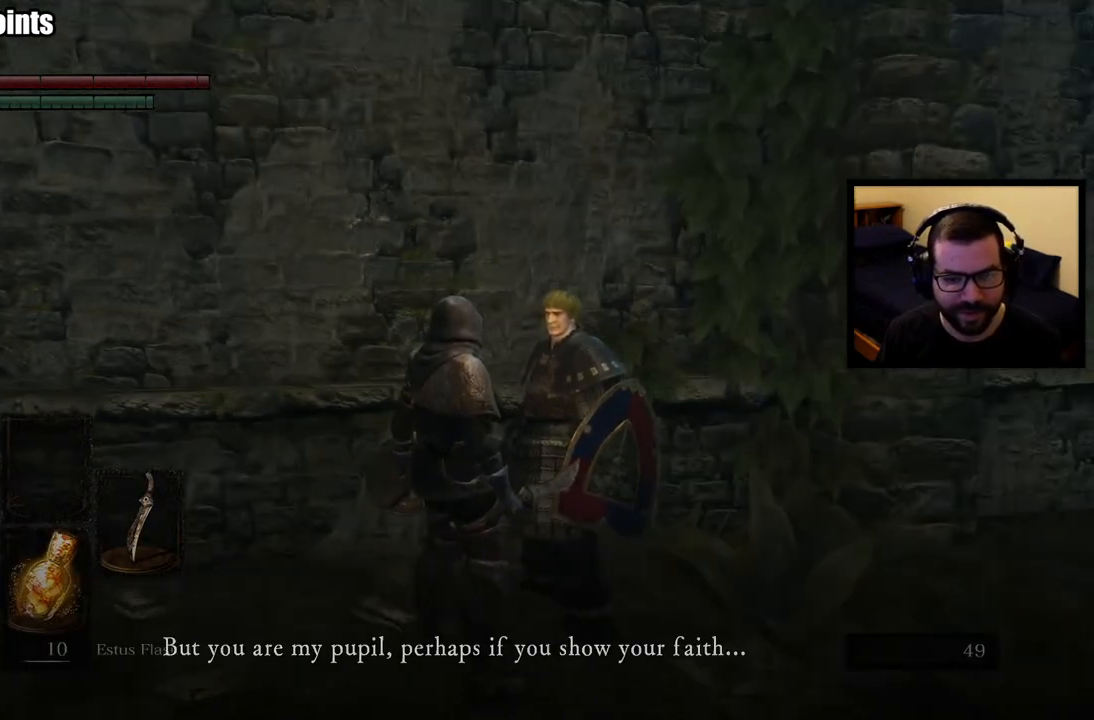
{"buttons": [], "left_stick": "center", "right_stick": "center", "events": []}
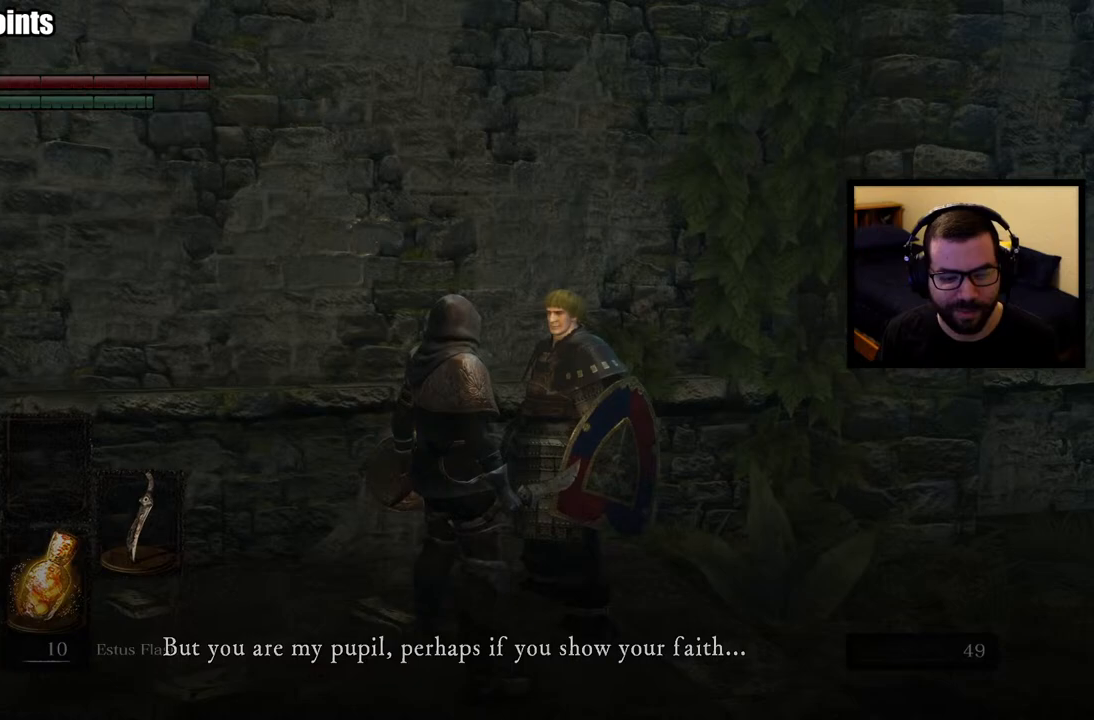
{"buttons": [], "left_stick": "center", "right_stick": "center", "events": []}
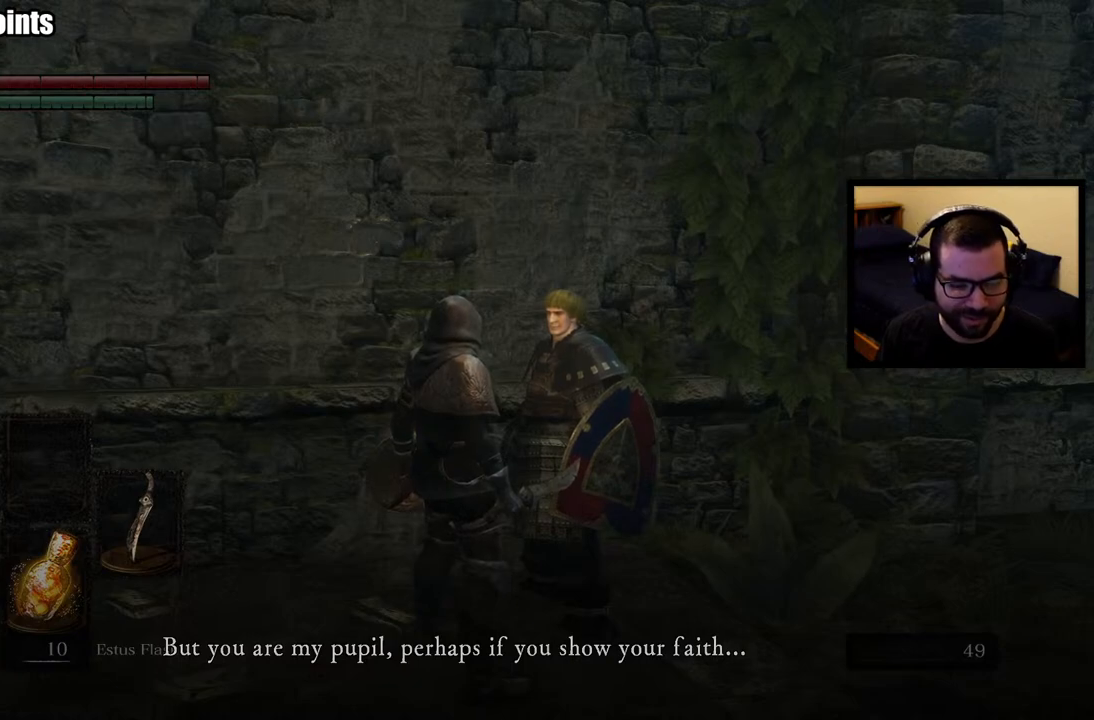
{"buttons": [], "left_stick": "center", "right_stick": "center", "events": []}
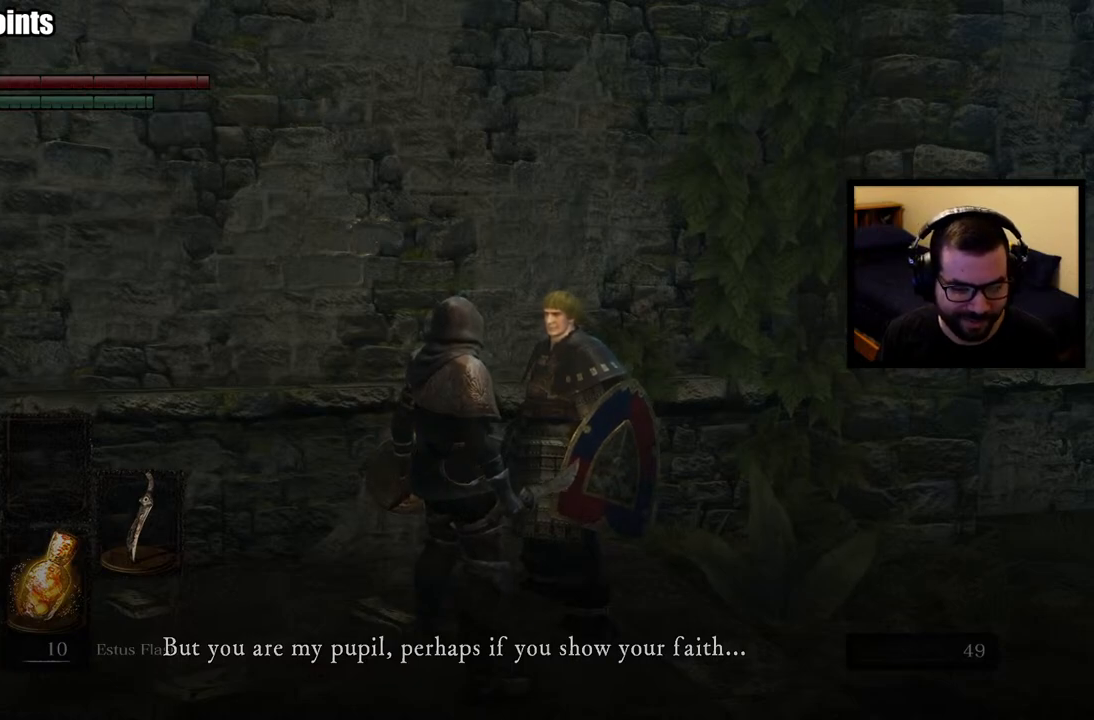
{"buttons": [], "left_stick": "center", "right_stick": "center", "events": []}
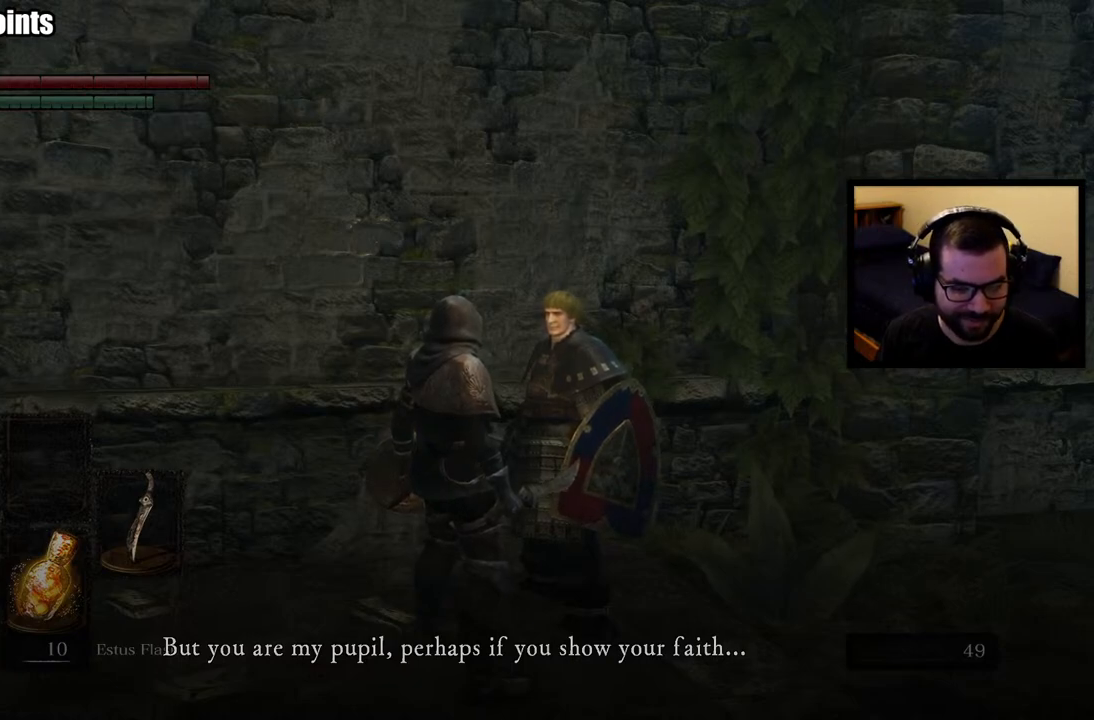
{"buttons": [], "left_stick": "center", "right_stick": "center", "events": []}
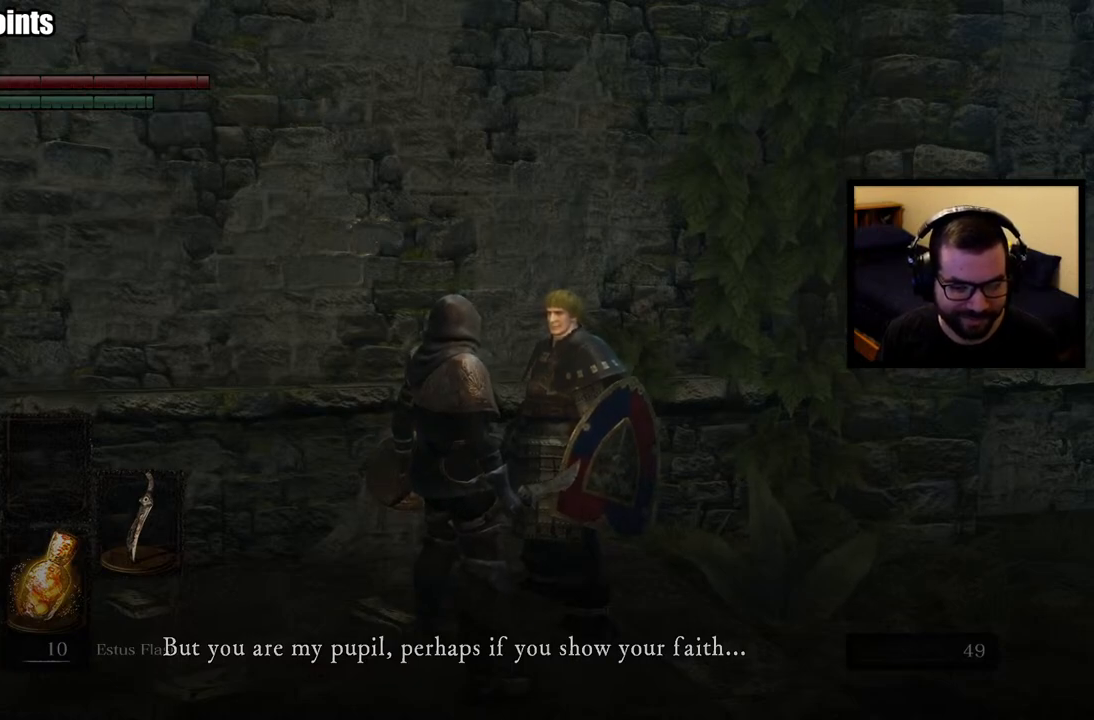
{"buttons": [], "left_stick": "center", "right_stick": "center", "events": []}
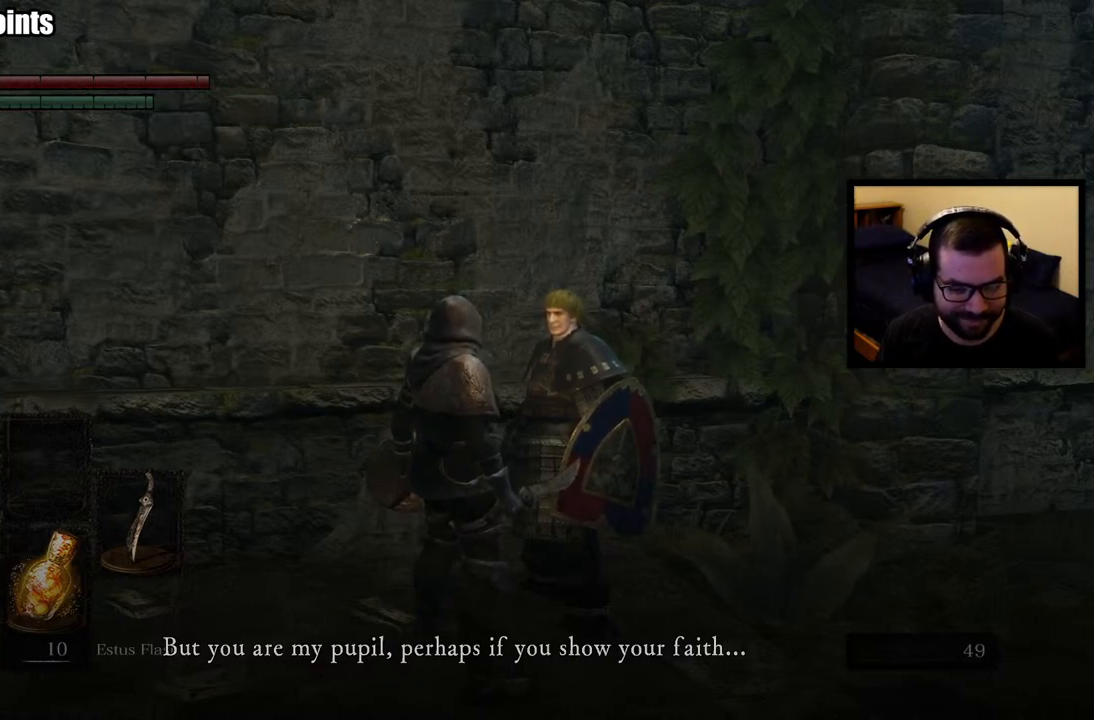
{"buttons": [], "left_stick": "center", "right_stick": "center", "events": [[217, "right_stick", "down"], [317, "right_stick", "center"]]}
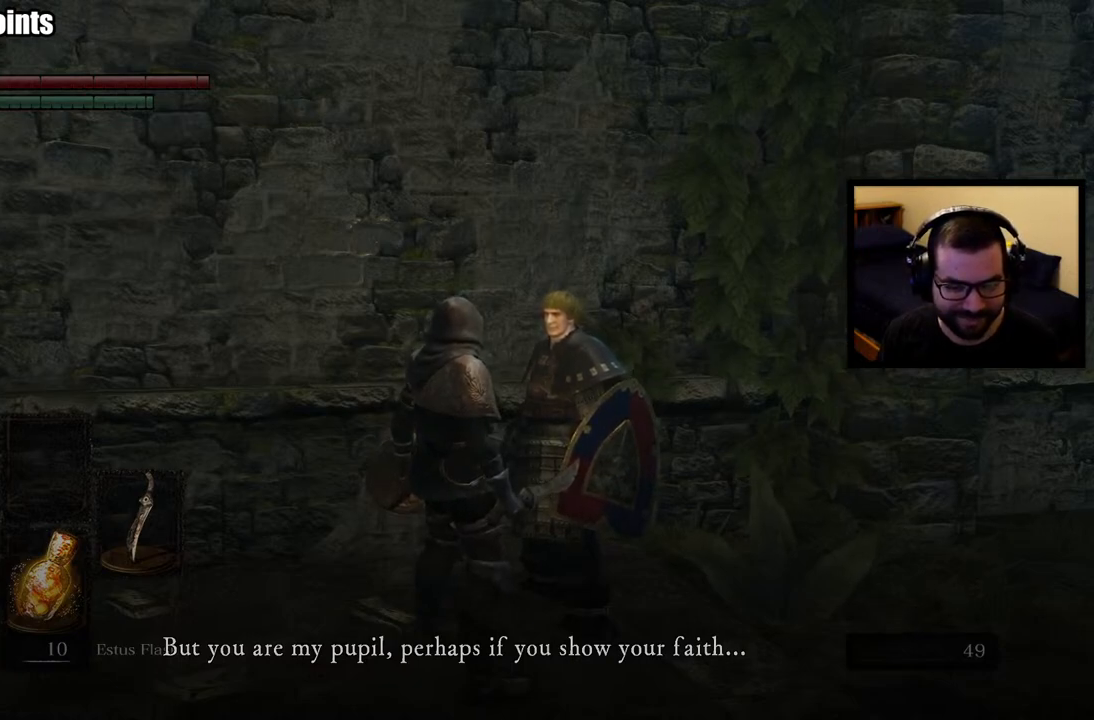
{"buttons": [], "left_stick": "center", "right_stick": "down-right", "events": [[167, "right_stick", "down-right"], [333, "right_stick", "center"], [500, "right_stick", "down-right"]]}
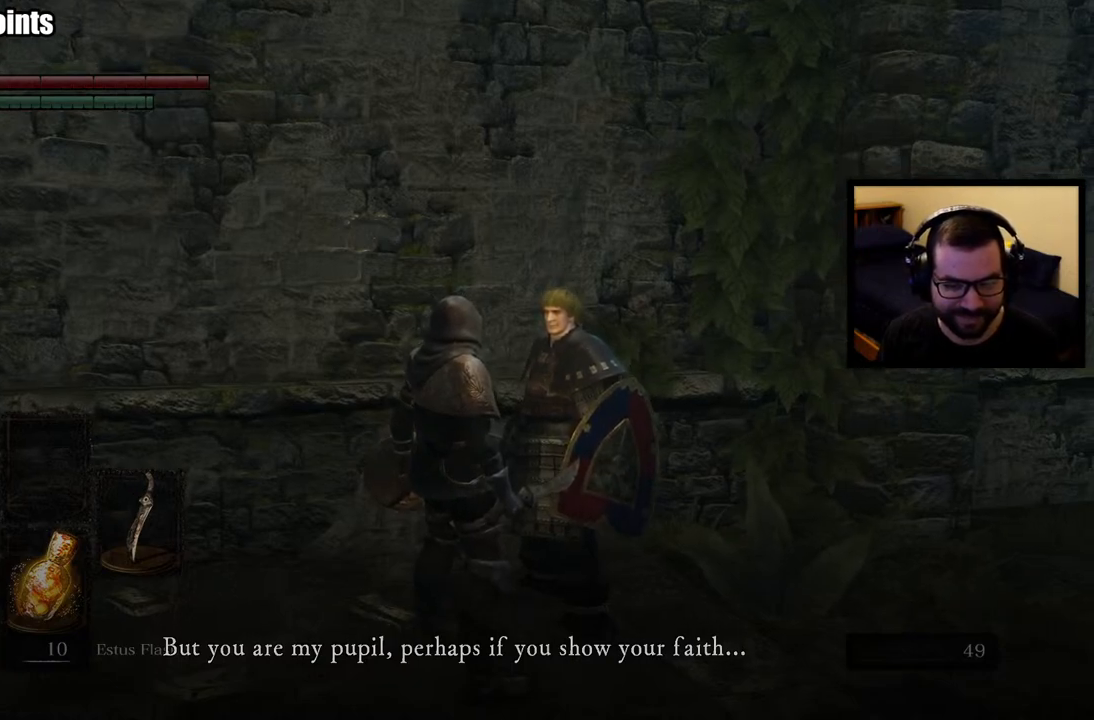
{"buttons": [], "left_stick": "center", "right_stick": "center", "events": [[133, "right_stick", "center"]]}